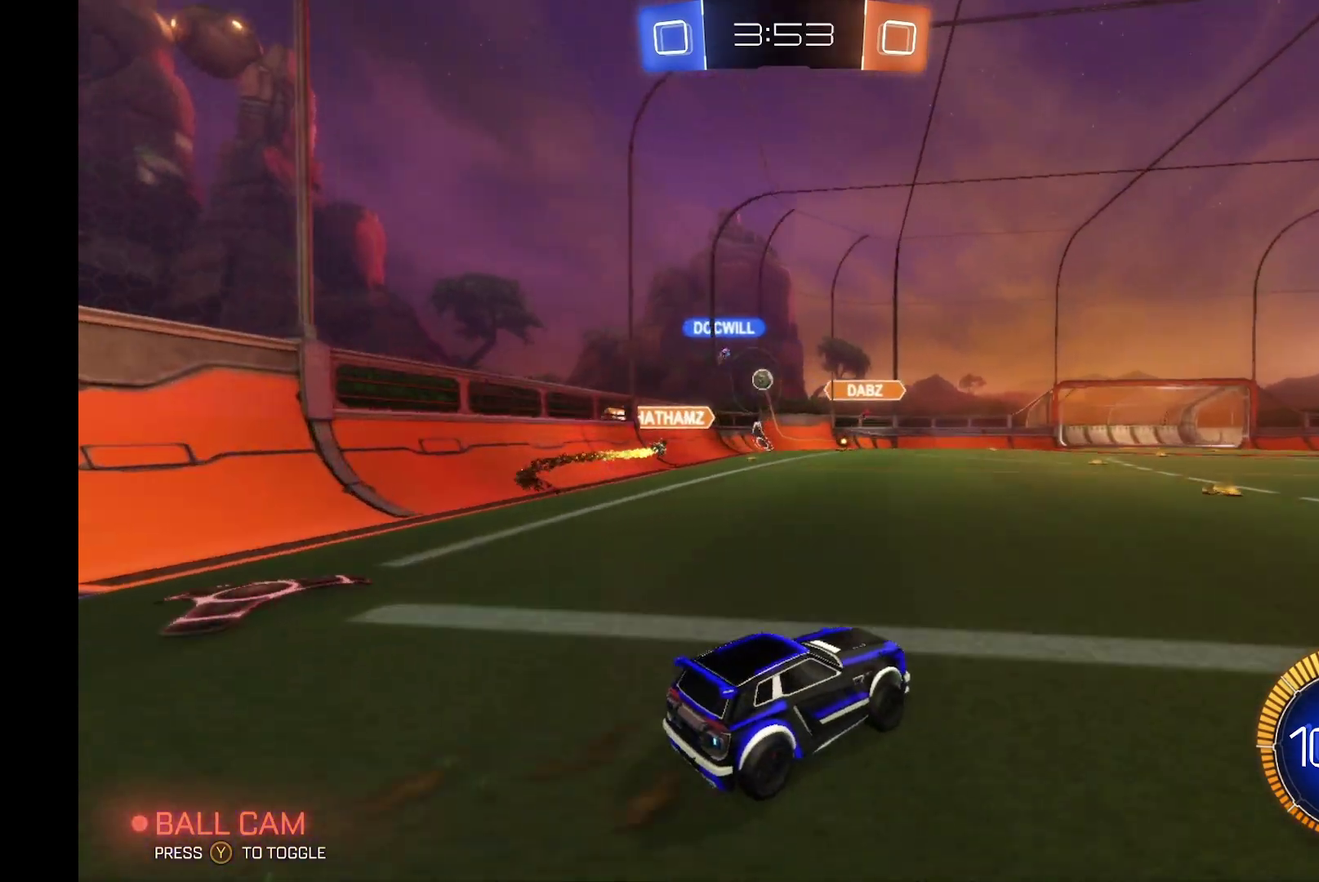
Gameplay with a controller (Xbox layout); each line is a JSON object with the inputs held at the frame after it. "events" lists button and stick changes between this image and that frame as [ms after this image, input, new state], when the widget could be followed in between. Not read: L3 R3.
{"buttons": ["R2"], "left_stick": "center", "events": []}
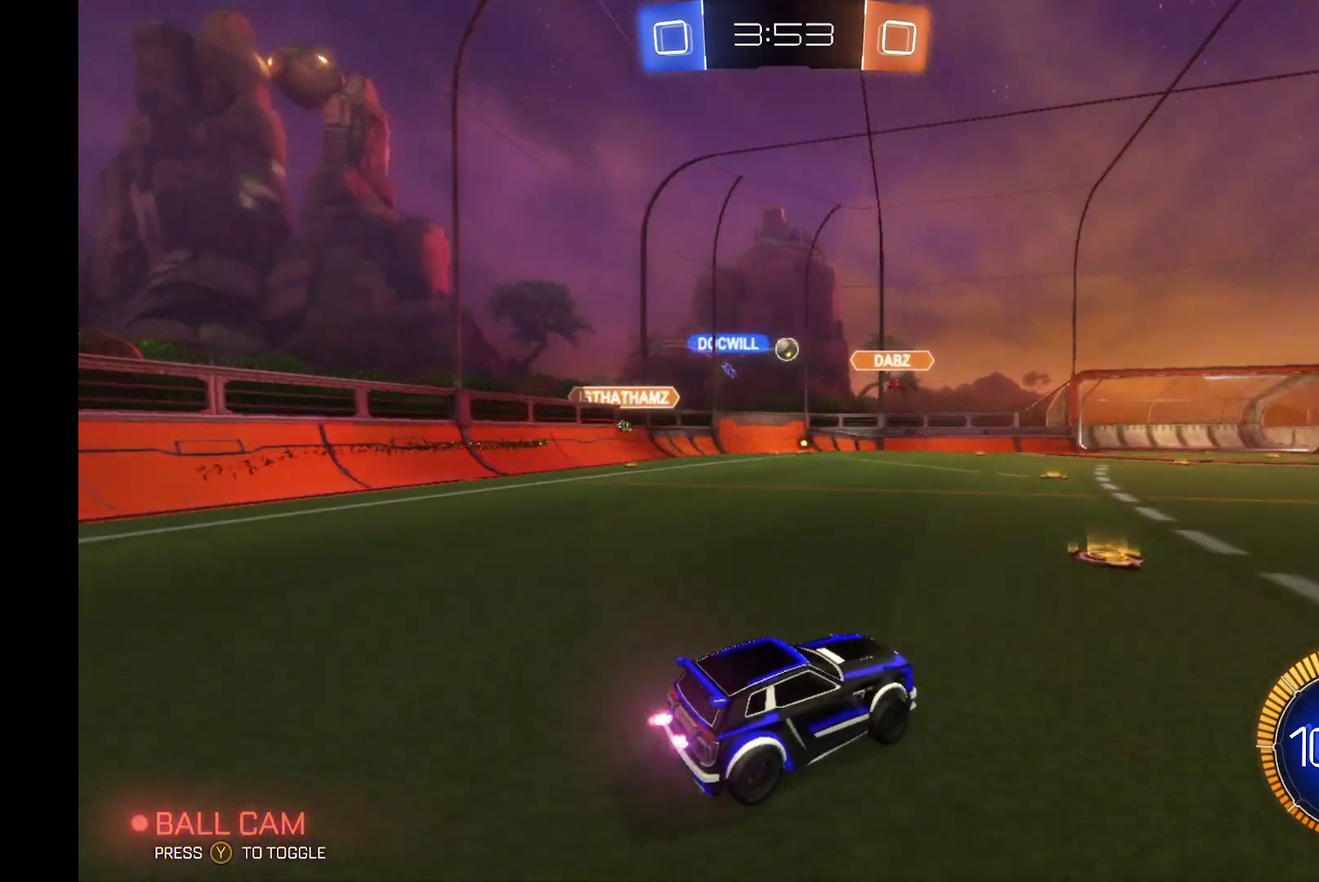
{"buttons": ["R2"], "left_stick": "center", "events": []}
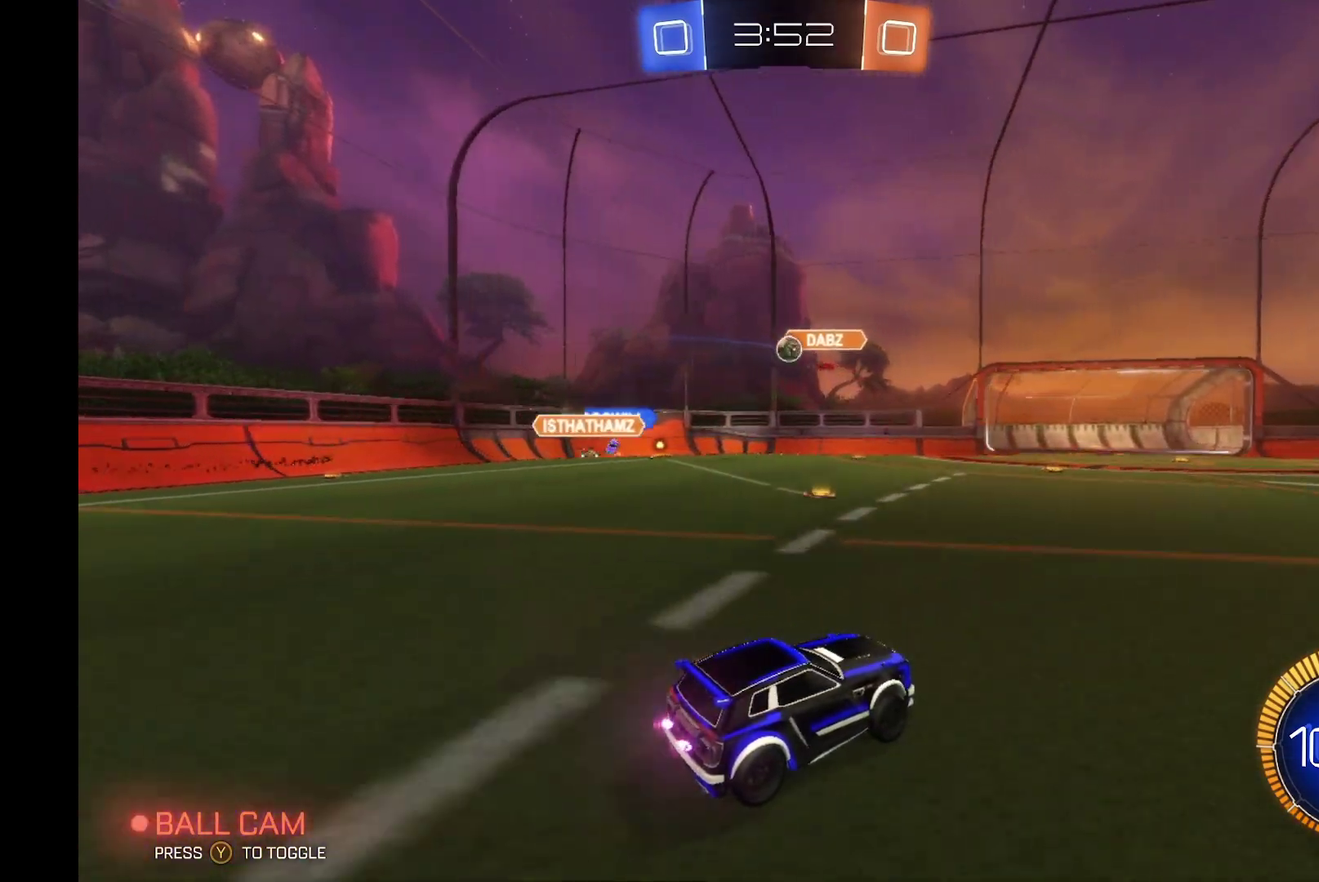
{"buttons": ["R2"], "left_stick": "left", "events": [[33, "R2", "up"], [133, "L2", "down"], [167, "left_stick", "left"], [333, "L2", "up"], [333, "R2", "down"], [333, "left_stick", "center"], [500, "left_stick", "left"]]}
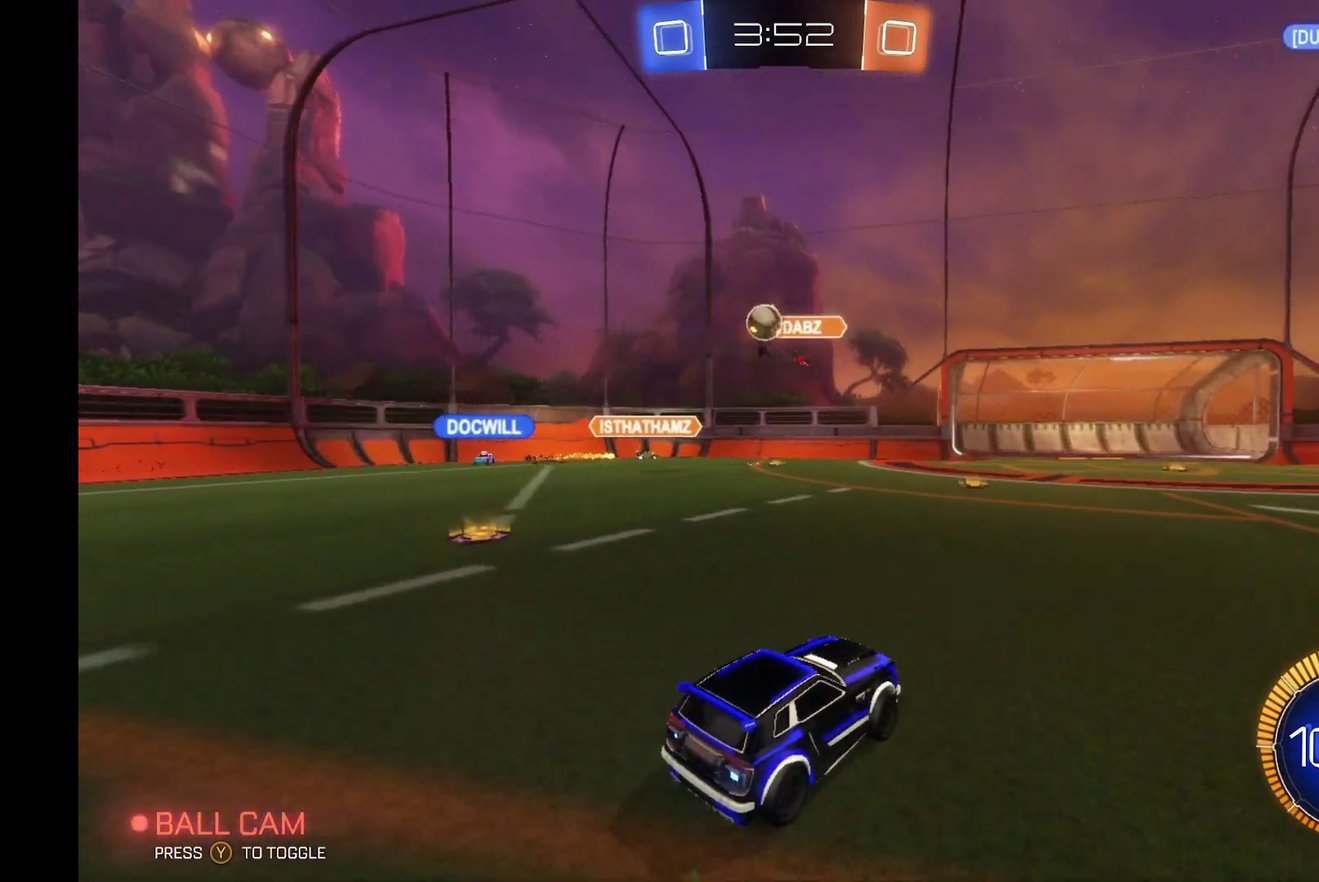
{"buttons": ["L2"], "left_stick": "left", "events": [[67, "L2", "down"], [67, "R2", "up"]]}
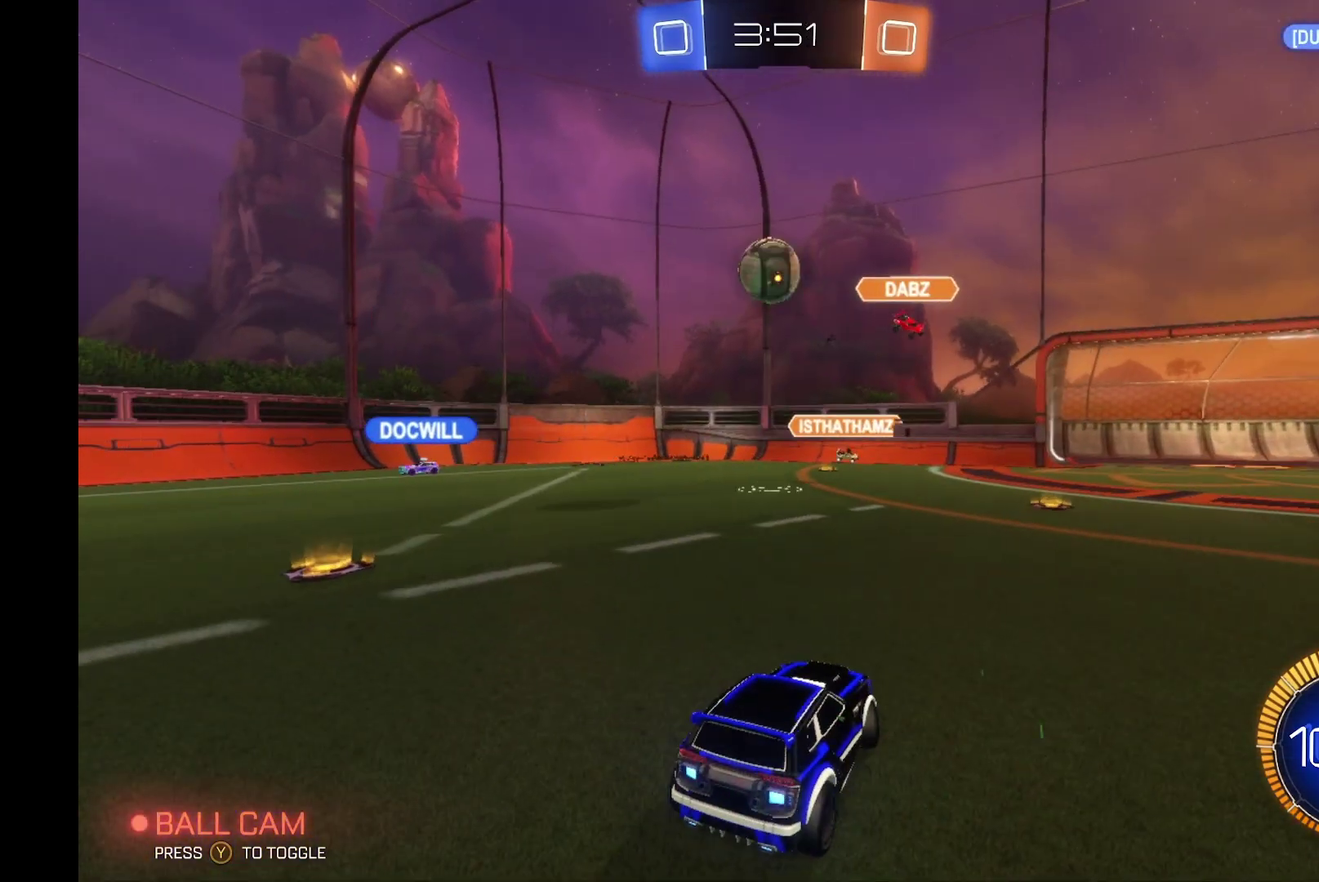
{"buttons": ["A", "L2", "R2"], "left_stick": "left", "events": [[400, "A", "down"], [400, "R2", "down"]]}
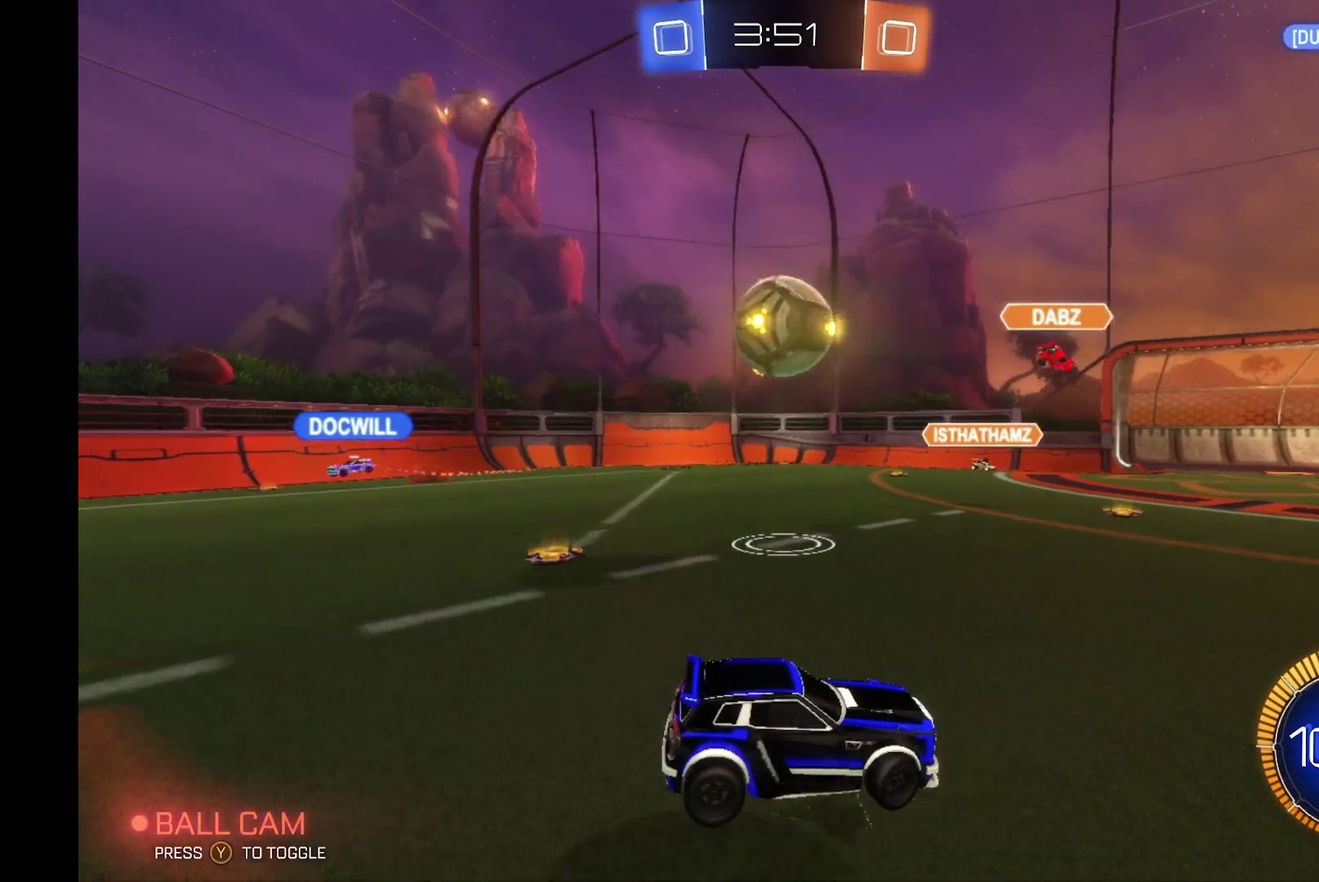
{"buttons": ["R2"], "left_stick": "left", "events": [[67, "A", "up"], [233, "A", "down"], [367, "A", "up"], [500, "L2", "up"]]}
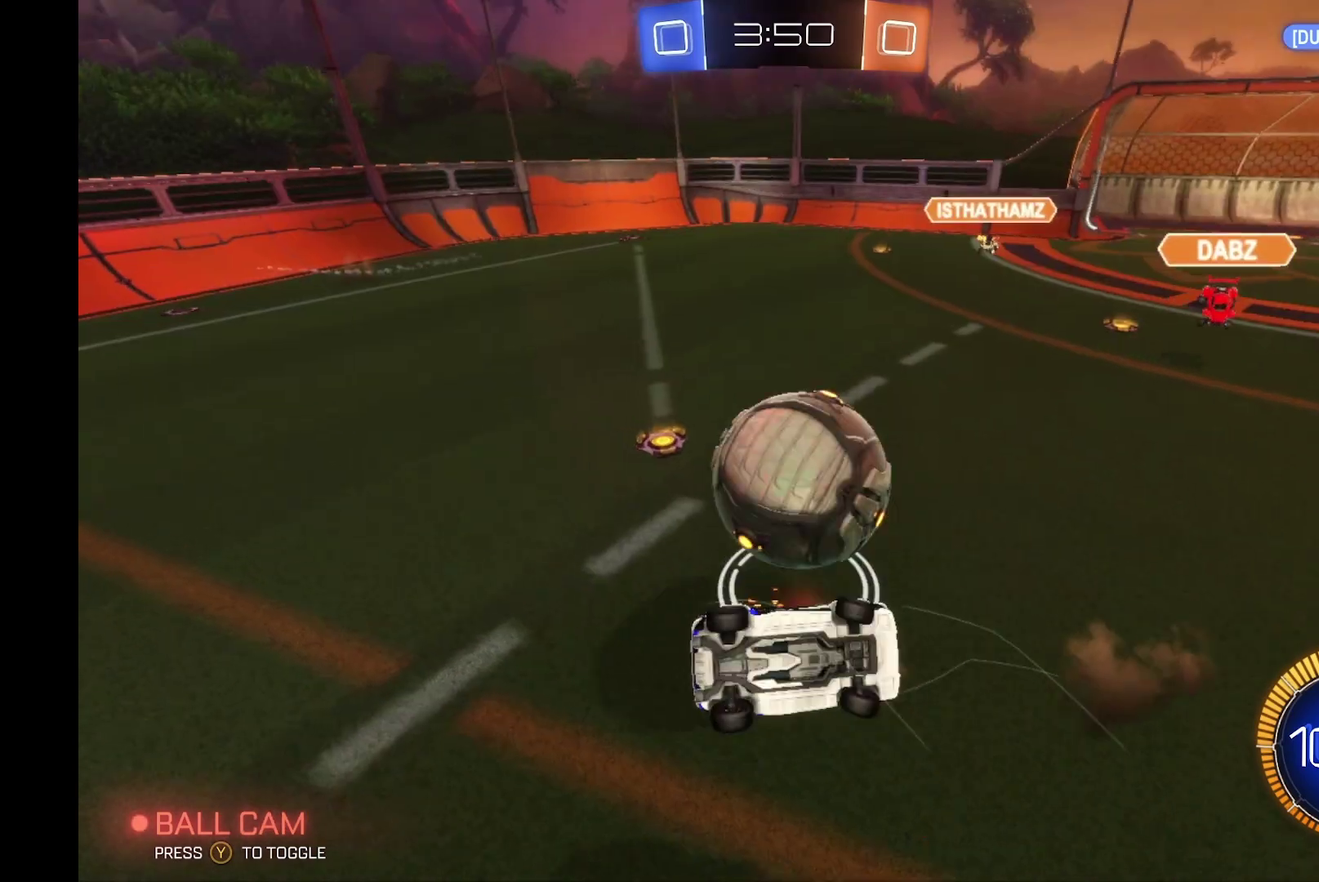
{"buttons": ["R2"], "left_stick": "left", "events": []}
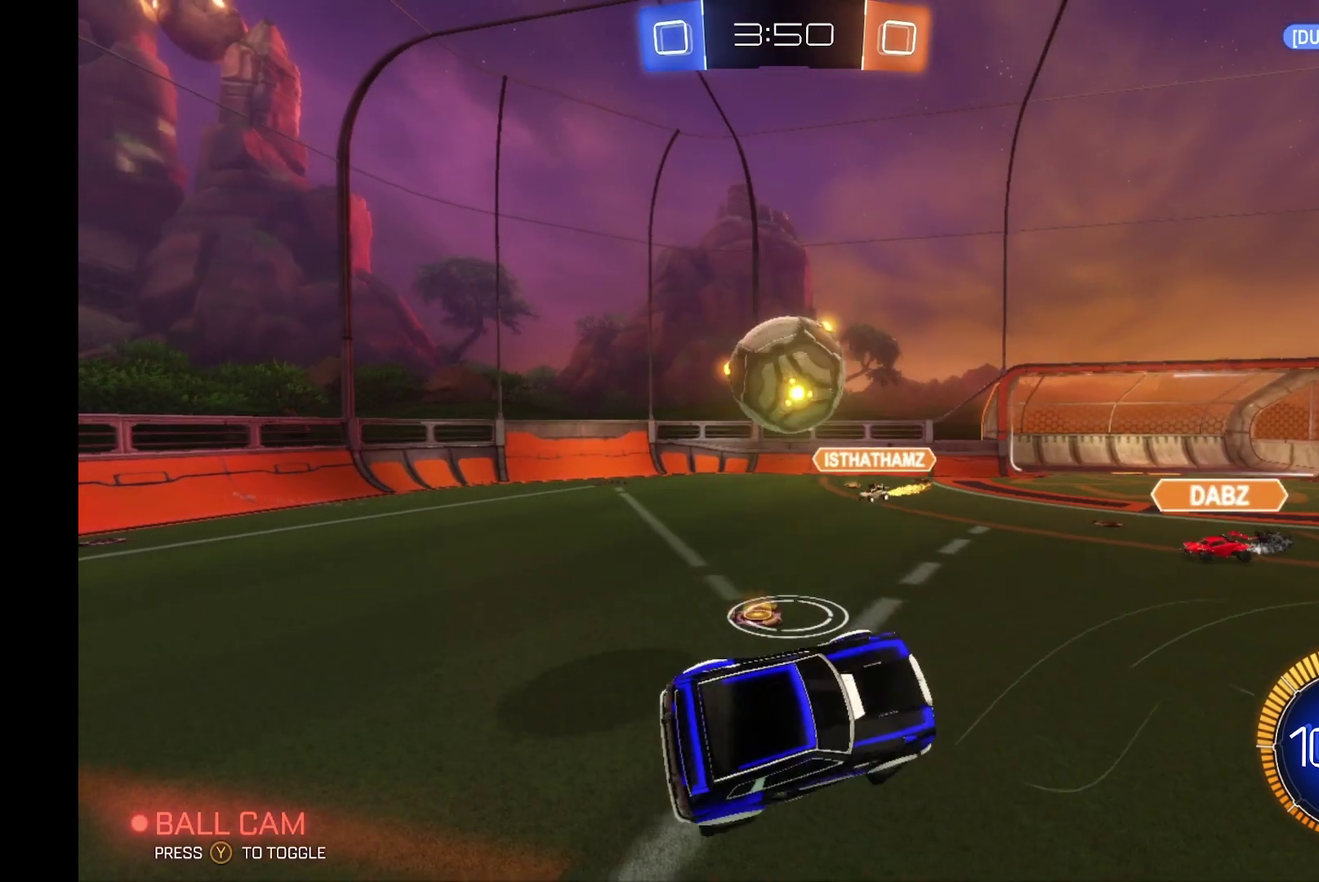
{"buttons": ["R2"], "left_stick": "left", "events": []}
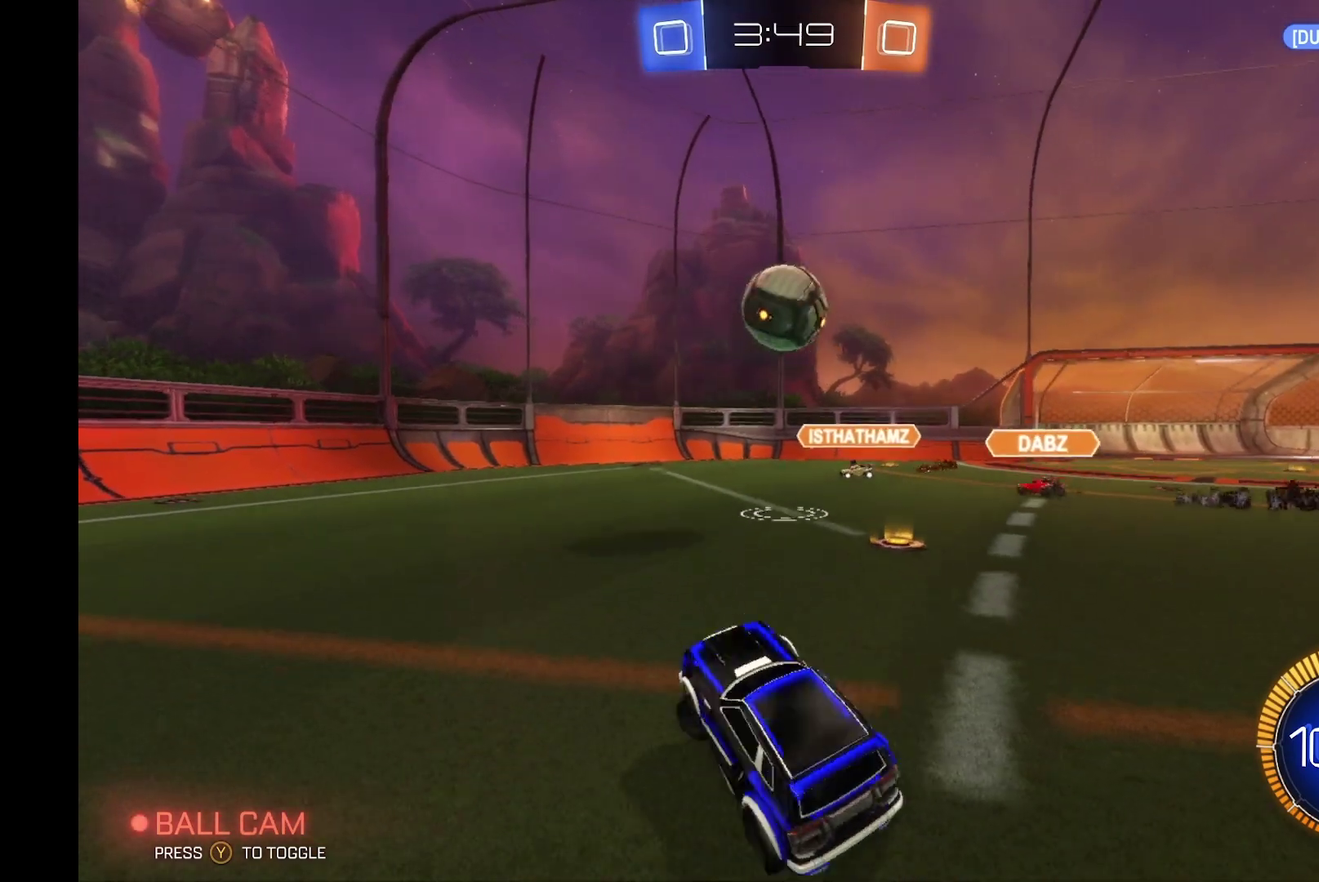
{"buttons": ["B", "R2"], "left_stick": "center", "events": [[267, "B", "down"], [333, "left_stick", "center"]]}
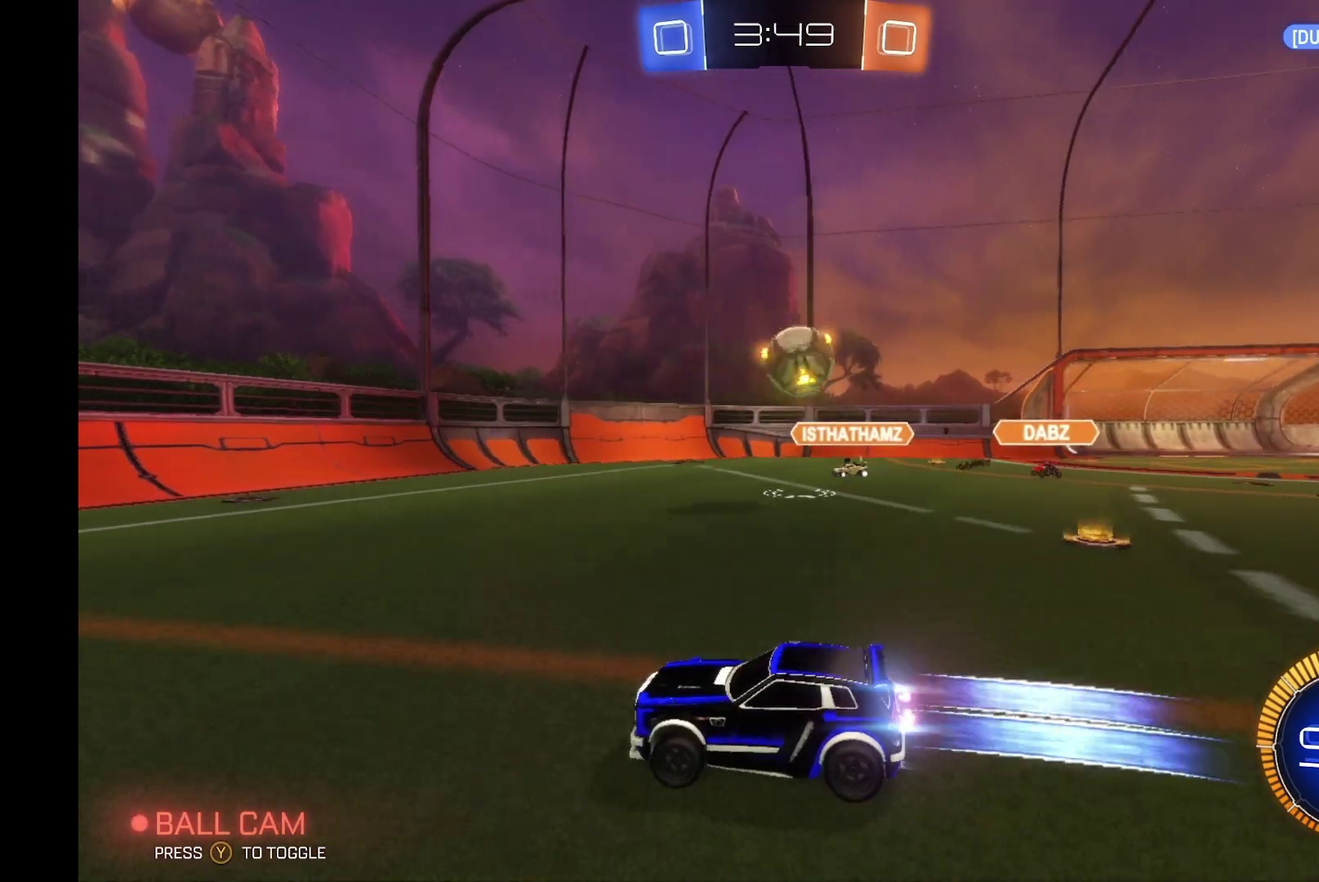
{"buttons": [], "left_stick": "center", "events": [[100, "B", "up"], [267, "R2", "up"]]}
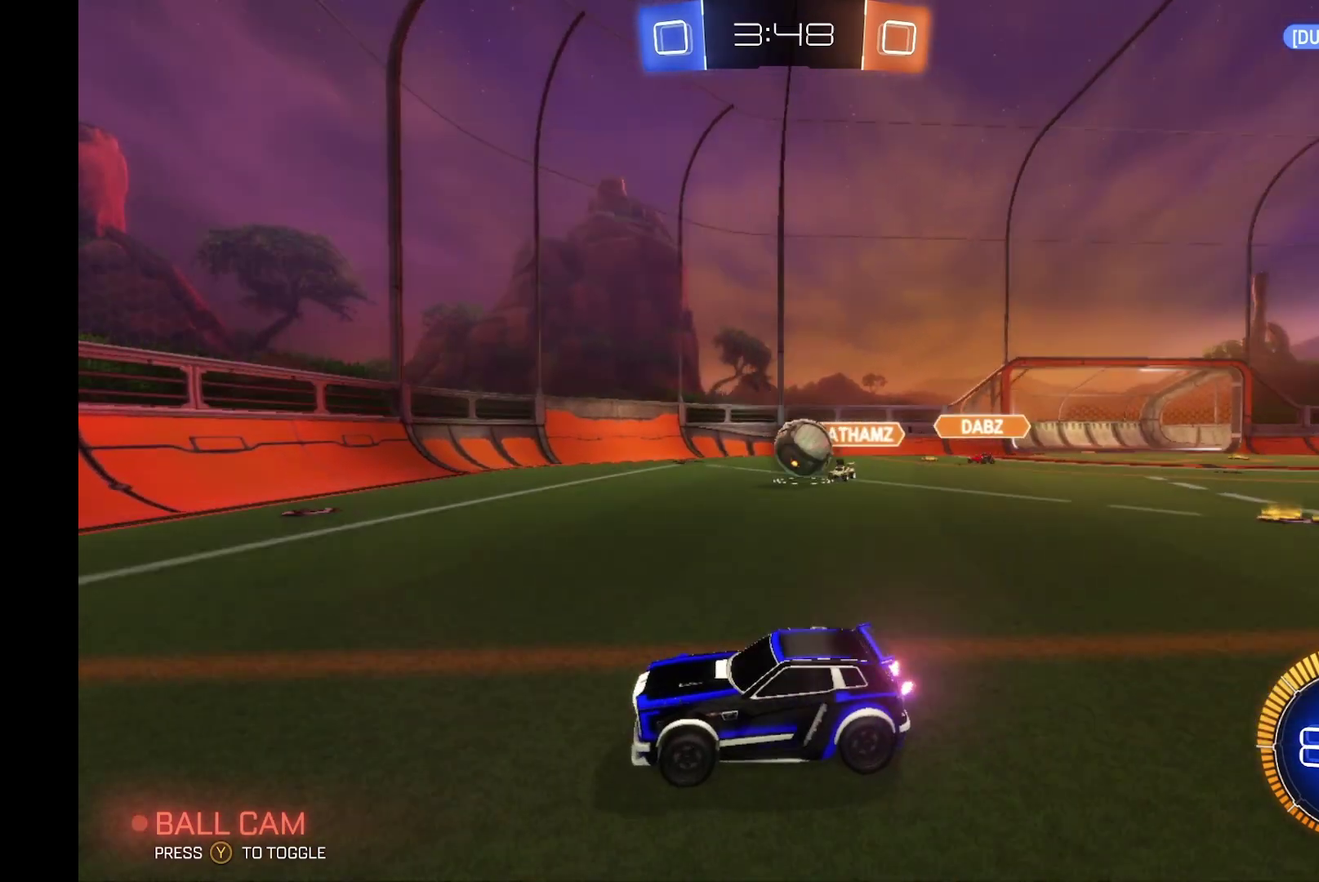
{"buttons": ["A", "B", "R2"], "left_stick": "down", "events": [[67, "left_stick", "right"], [267, "left_stick", "center"], [300, "R2", "down"], [333, "B", "down"], [467, "A", "down"], [467, "left_stick", "down"]]}
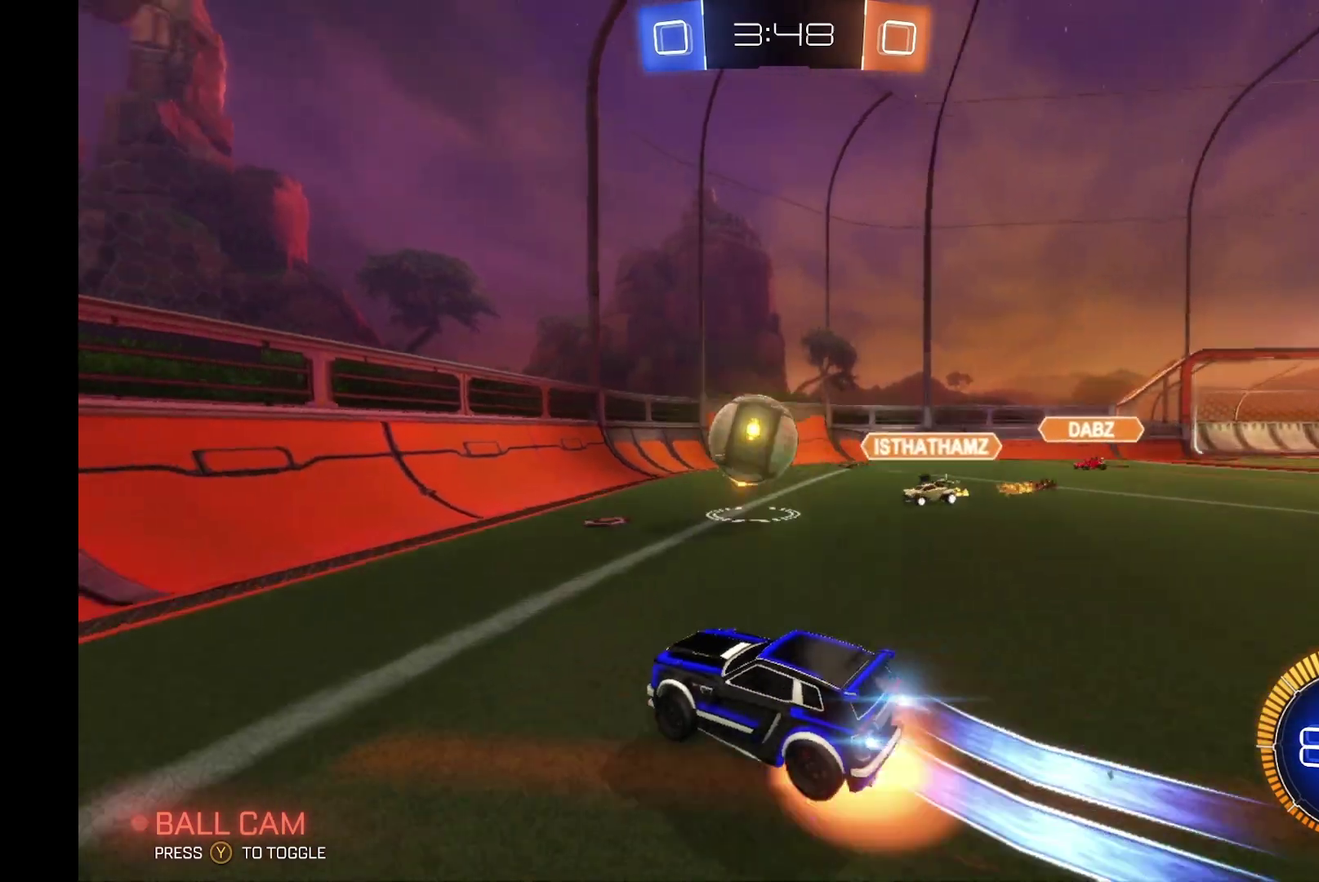
{"buttons": ["B", "L1", "R2"], "left_stick": "up-left", "events": [[100, "left_stick", "right"], [167, "A", "up"], [200, "B", "up"], [200, "L1", "down"], [233, "B", "down"], [267, "A", "down"], [267, "left_stick", "up"], [333, "left_stick", "up-left"], [467, "A", "up"]]}
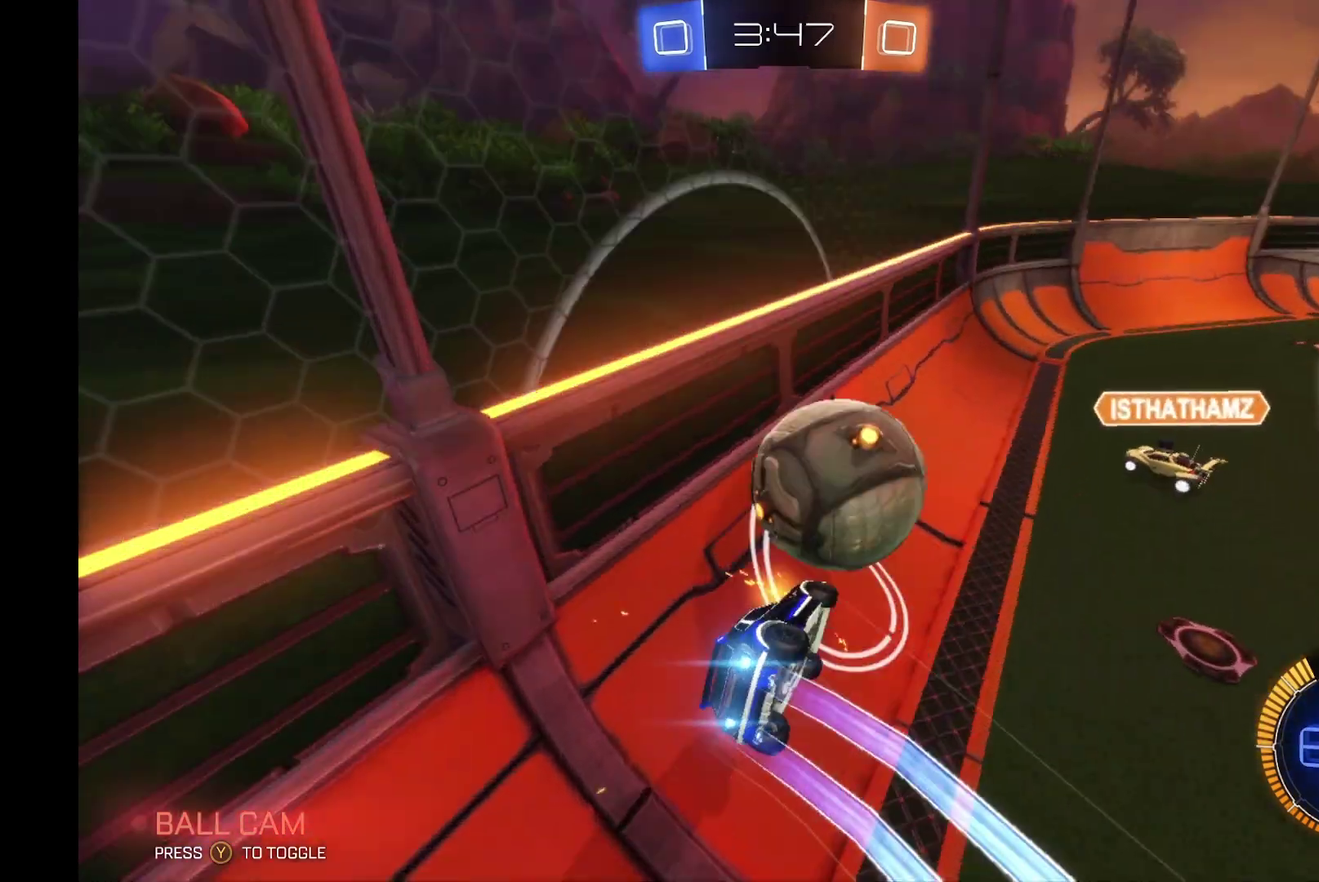
{"buttons": ["L1", "R2"], "left_stick": "up-right", "events": [[33, "left_stick", "up"], [100, "B", "up"], [367, "left_stick", "up-right"]]}
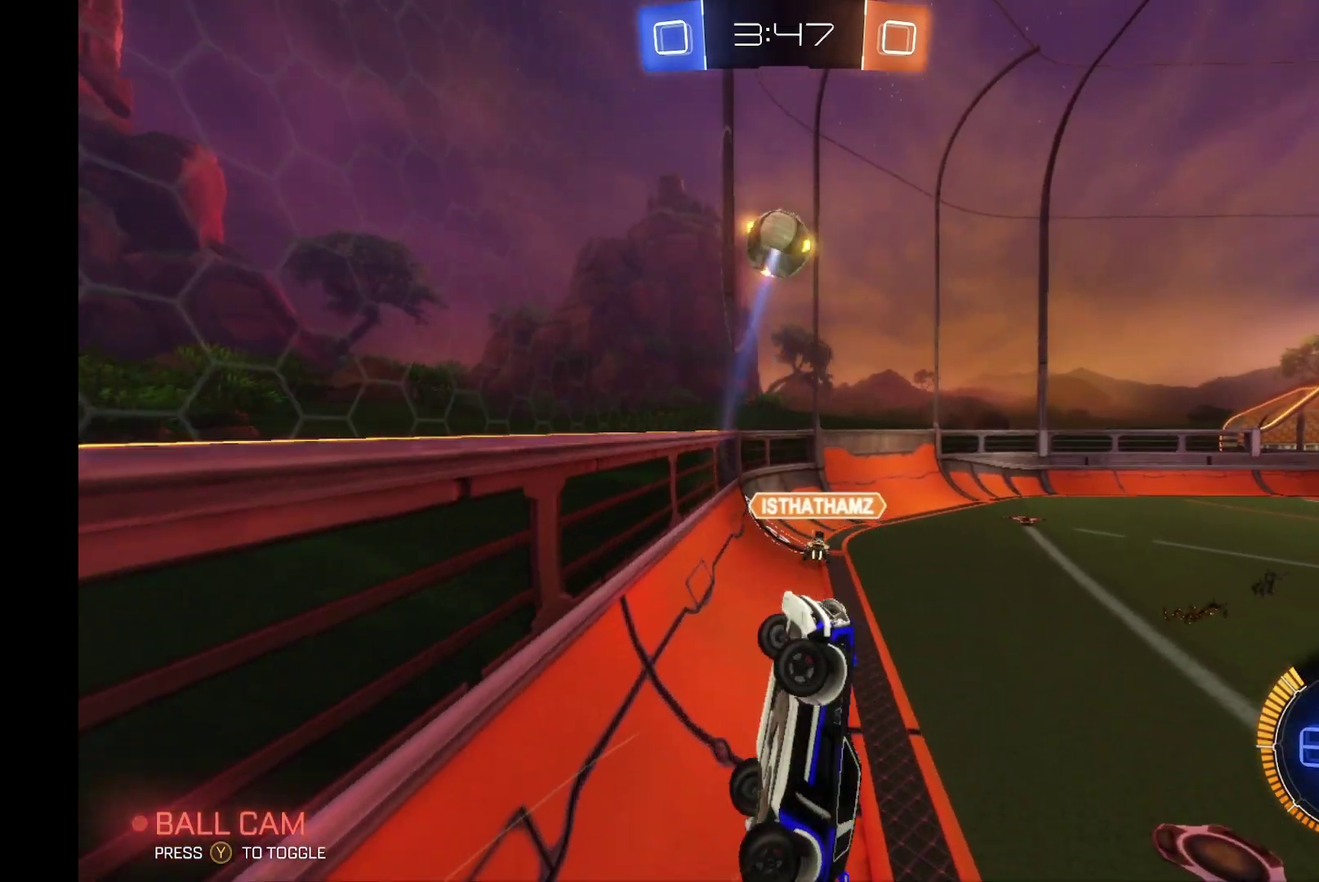
{"buttons": ["R2"], "left_stick": "center", "events": [[167, "L1", "up"], [333, "left_stick", "center"]]}
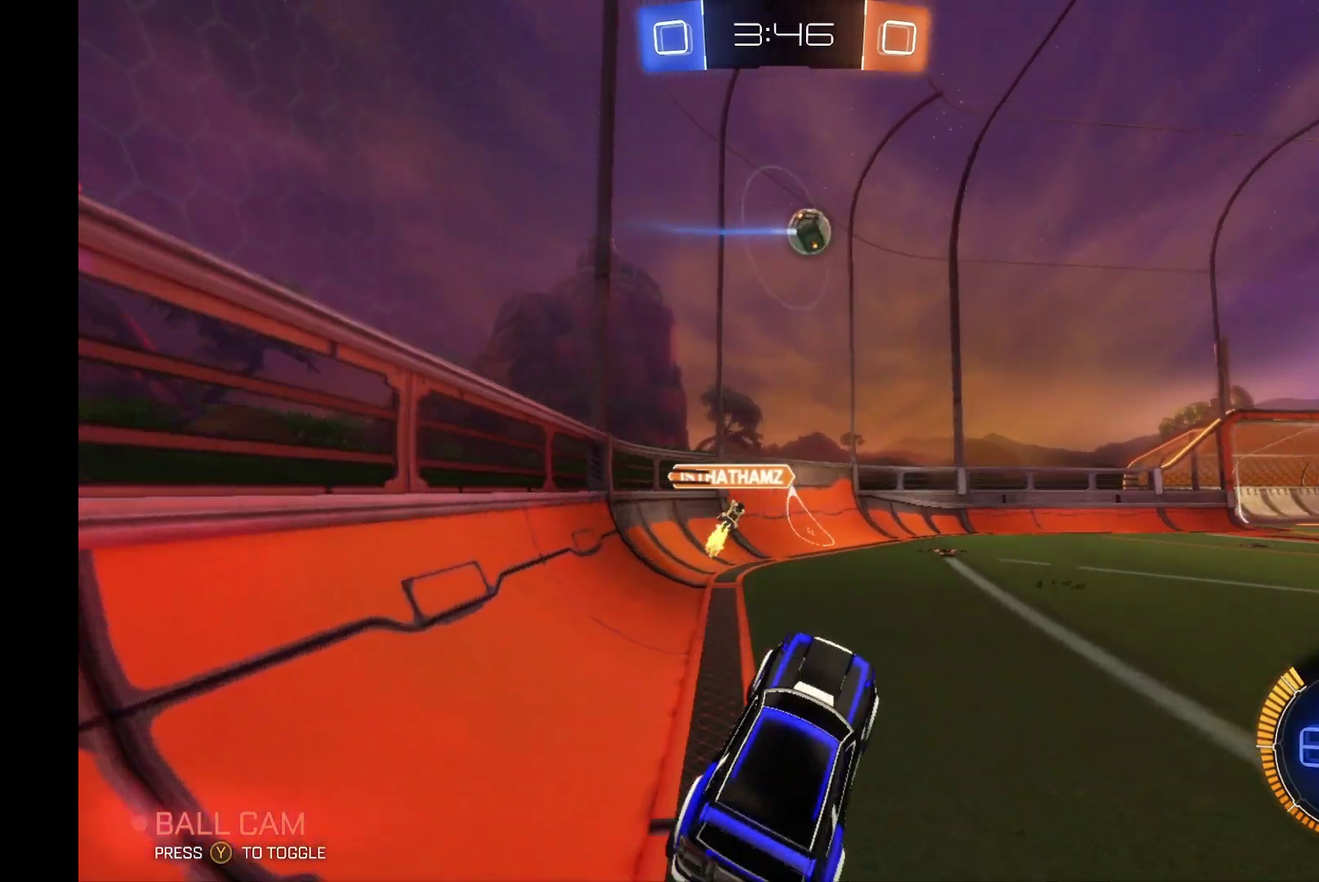
{"buttons": ["B", "R2"], "left_stick": "center", "events": [[33, "left_stick", "right"], [233, "B", "down"], [433, "left_stick", "center"]]}
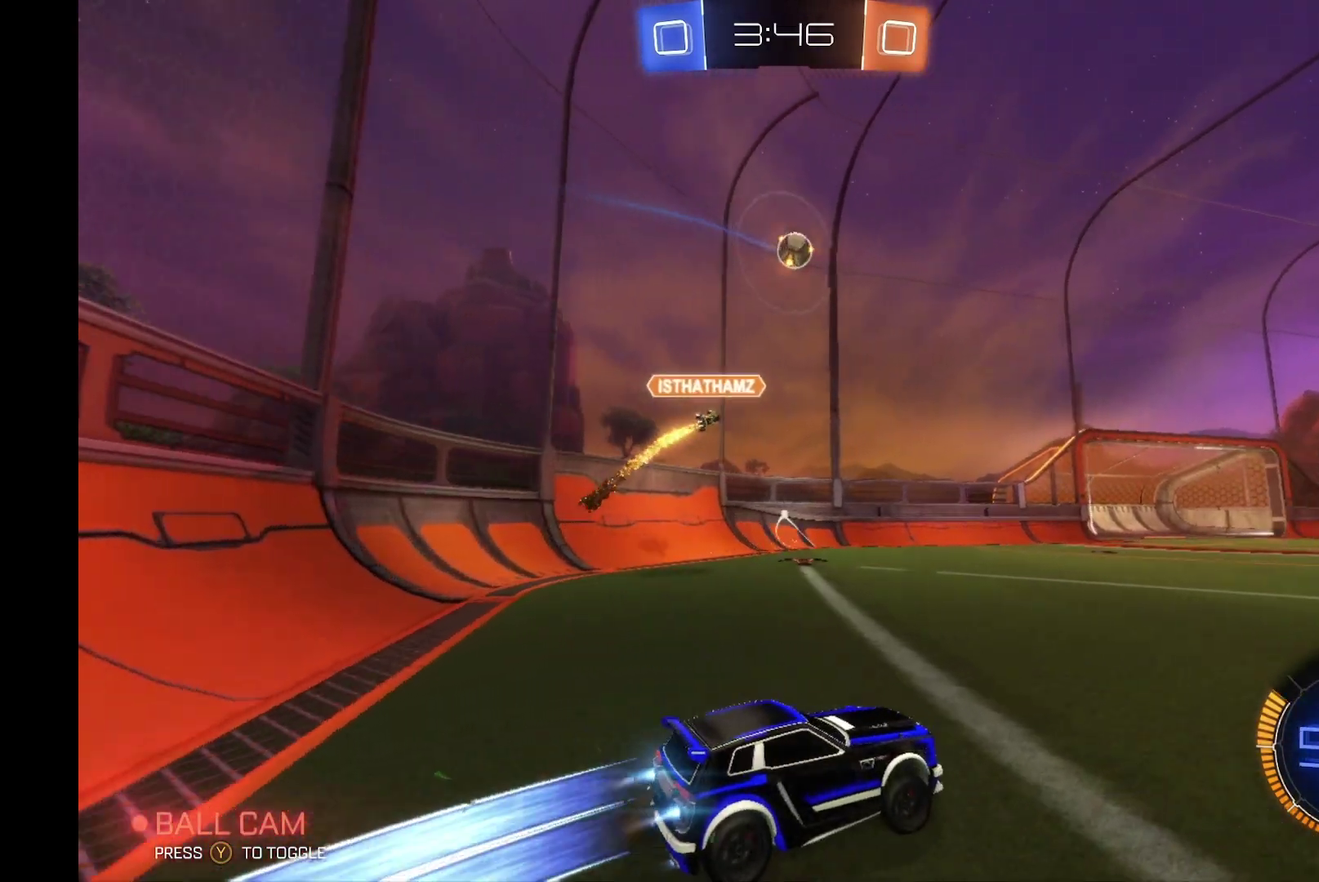
{"buttons": ["R2"], "left_stick": "center", "events": [[100, "left_stick", "left"], [233, "left_stick", "center"], [333, "left_stick", "left"], [467, "left_stick", "center"], [500, "B", "up"]]}
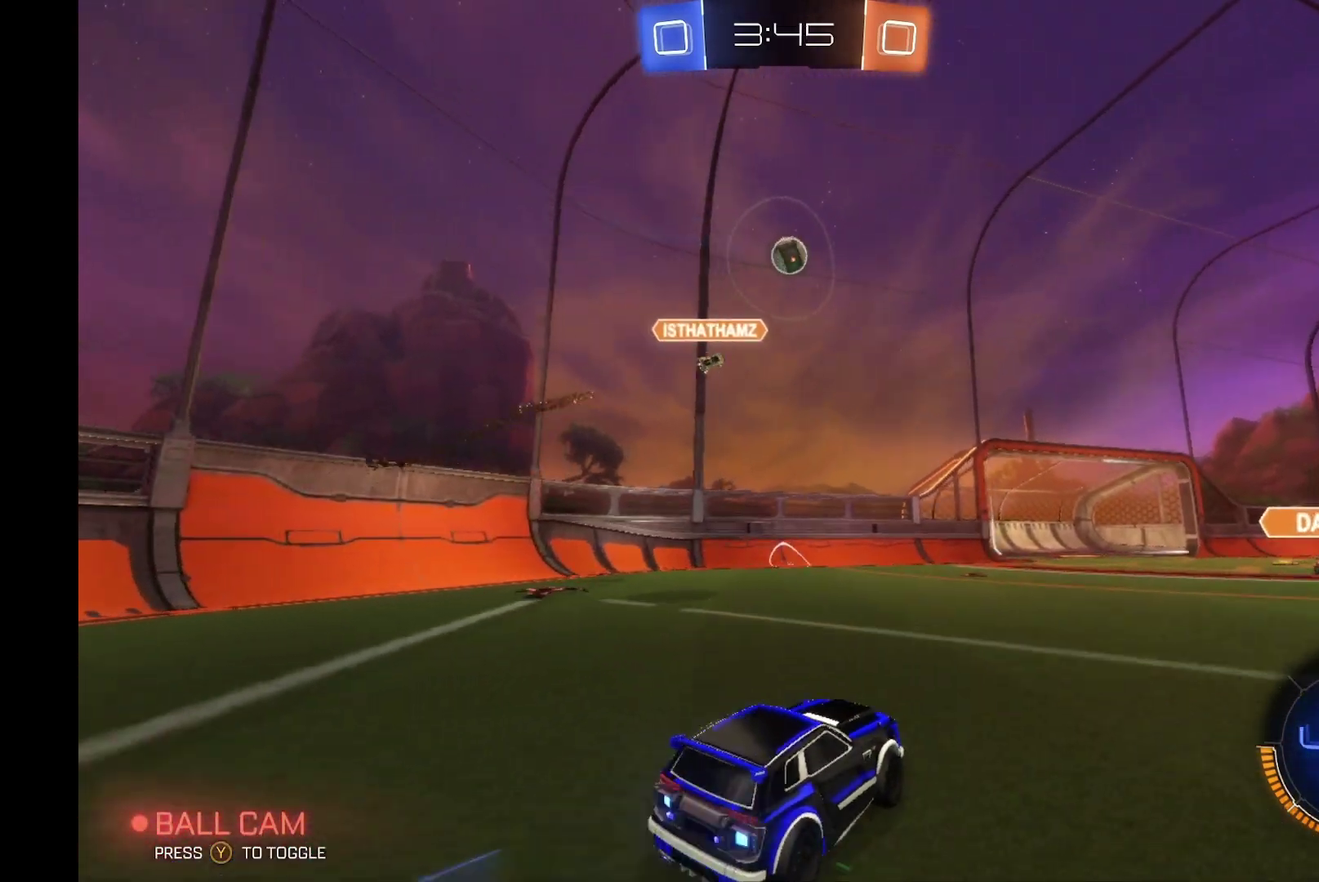
{"buttons": ["R2"], "left_stick": "center", "events": [[200, "left_stick", "down-right"], [267, "left_stick", "right"], [367, "left_stick", "center"]]}
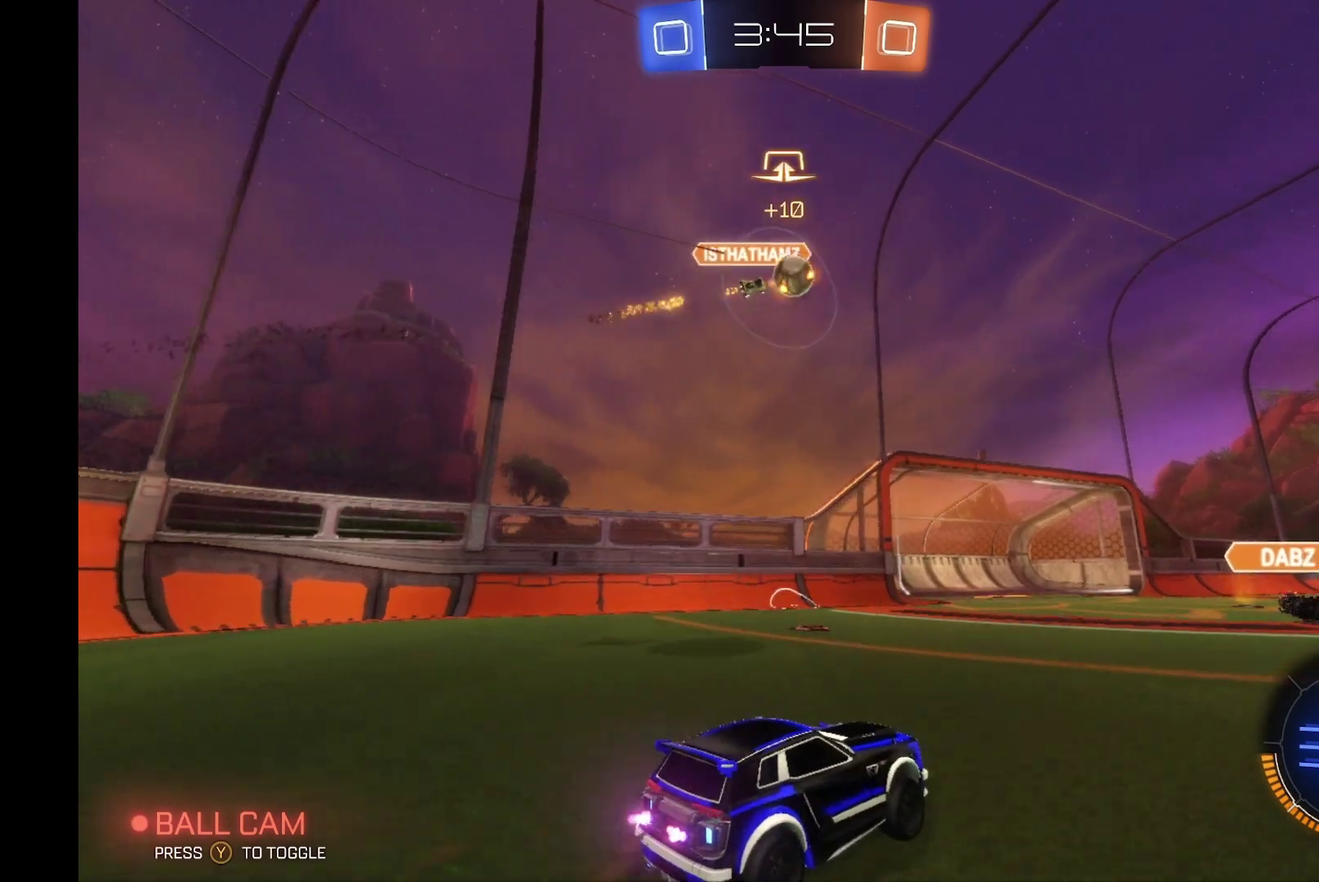
{"buttons": ["R2"], "left_stick": "right", "events": [[367, "left_stick", "right"]]}
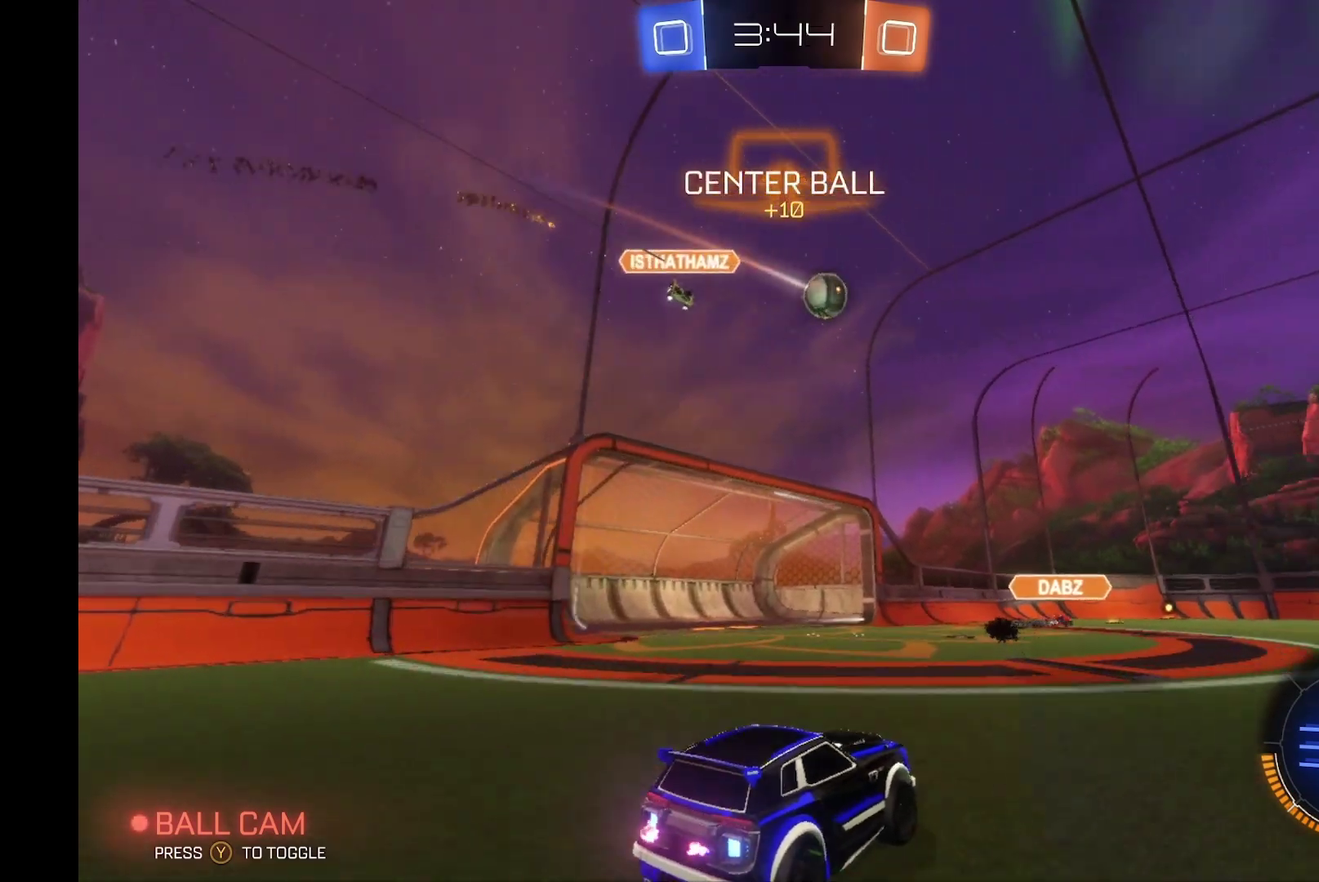
{"buttons": ["R2"], "left_stick": "right", "events": []}
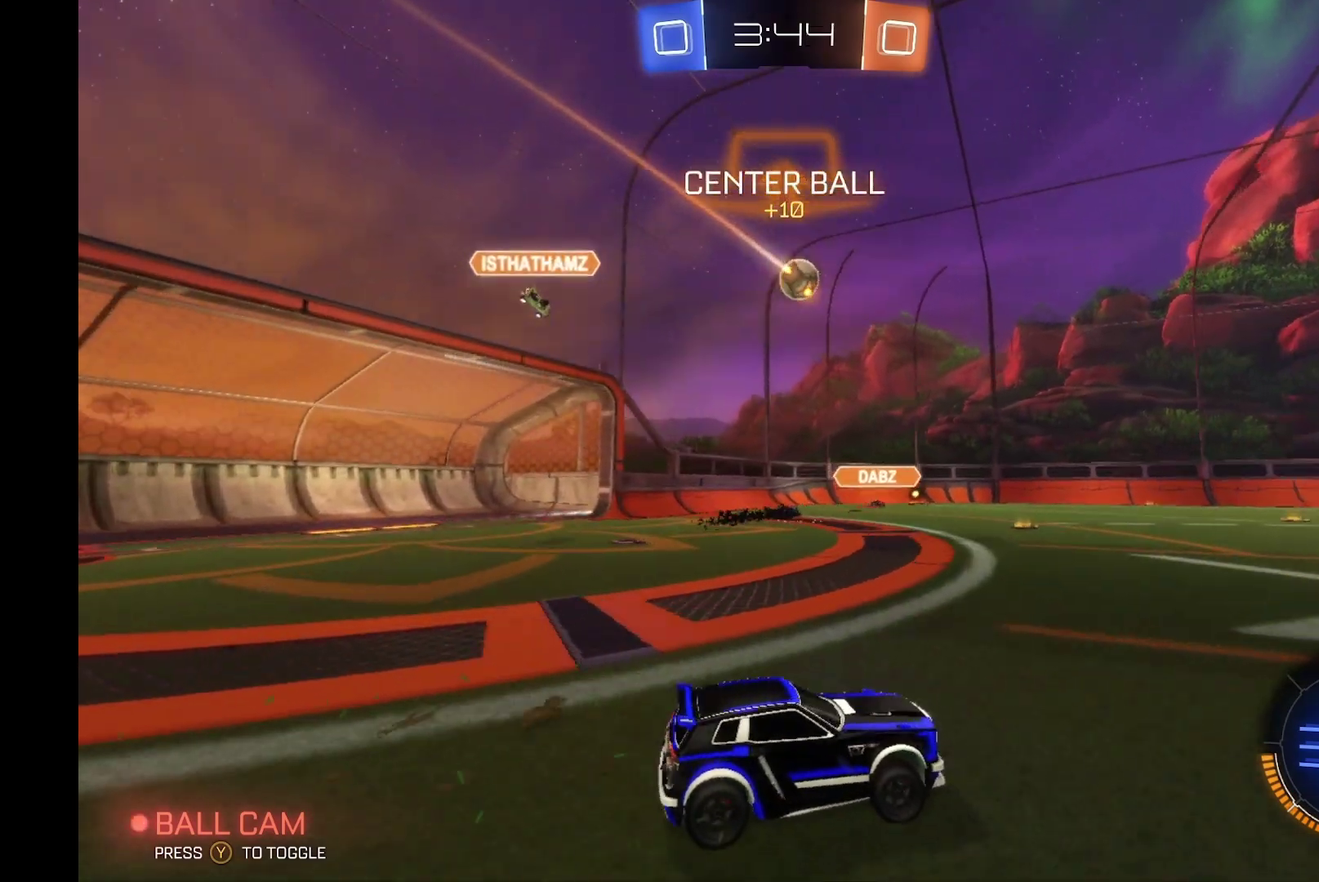
{"buttons": ["R2"], "left_stick": "center", "events": [[167, "left_stick", "center"], [300, "left_stick", "left"], [433, "left_stick", "center"]]}
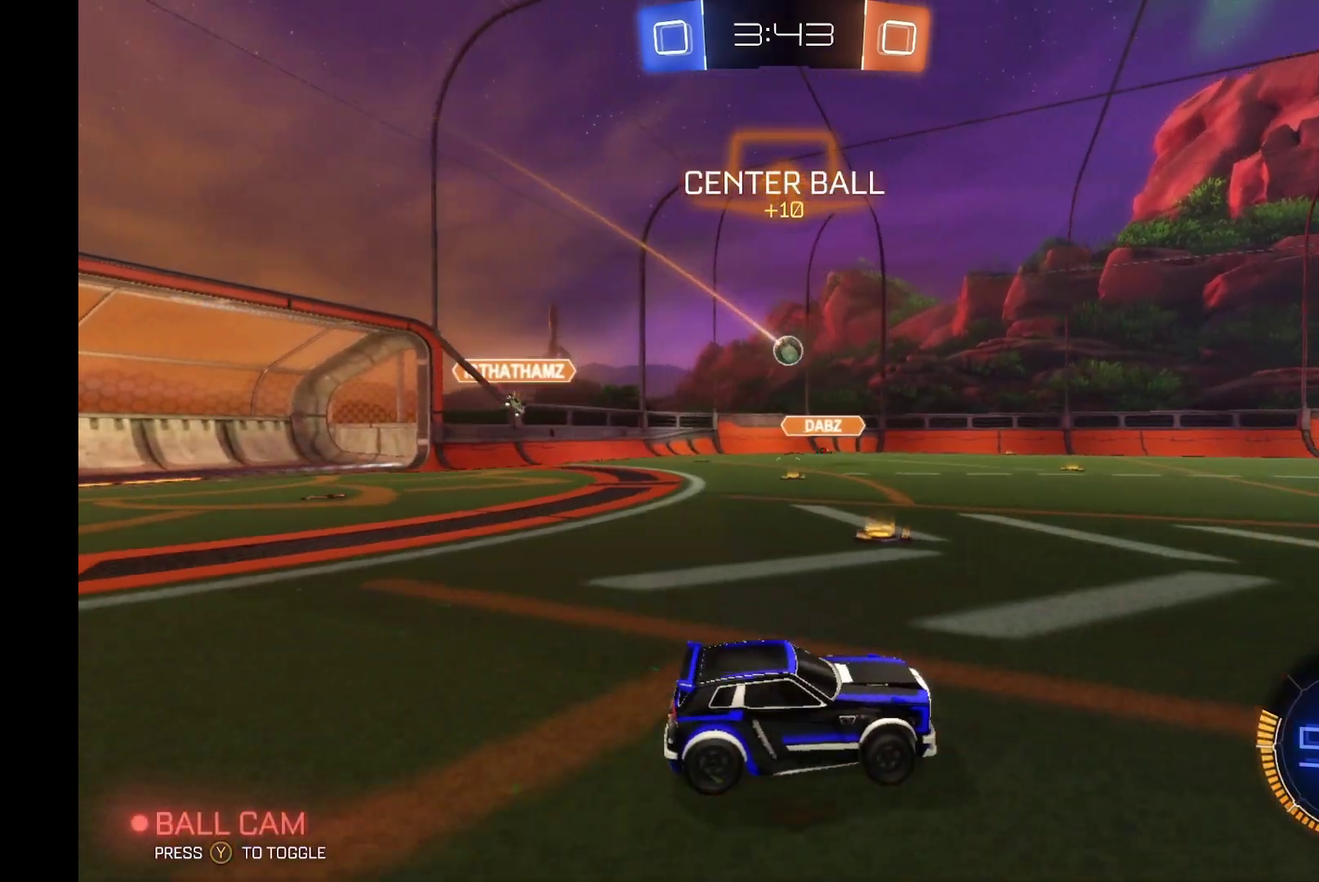
{"buttons": ["R2"], "left_stick": "left", "events": [[100, "left_stick", "right"], [300, "left_stick", "center"], [500, "left_stick", "left"]]}
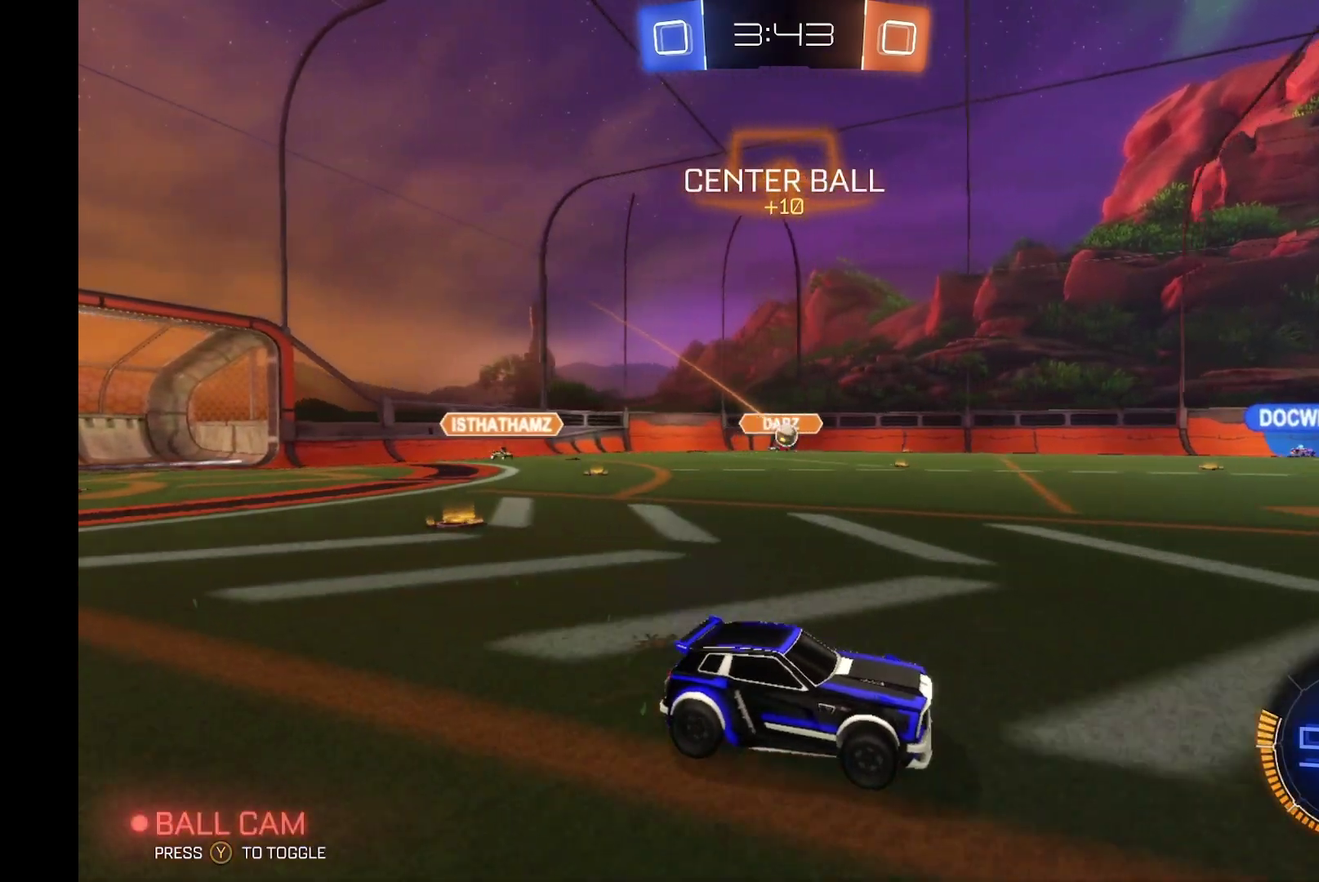
{"buttons": ["R2"], "left_stick": "center", "events": [[133, "left_stick", "center"], [367, "left_stick", "right"], [500, "left_stick", "center"]]}
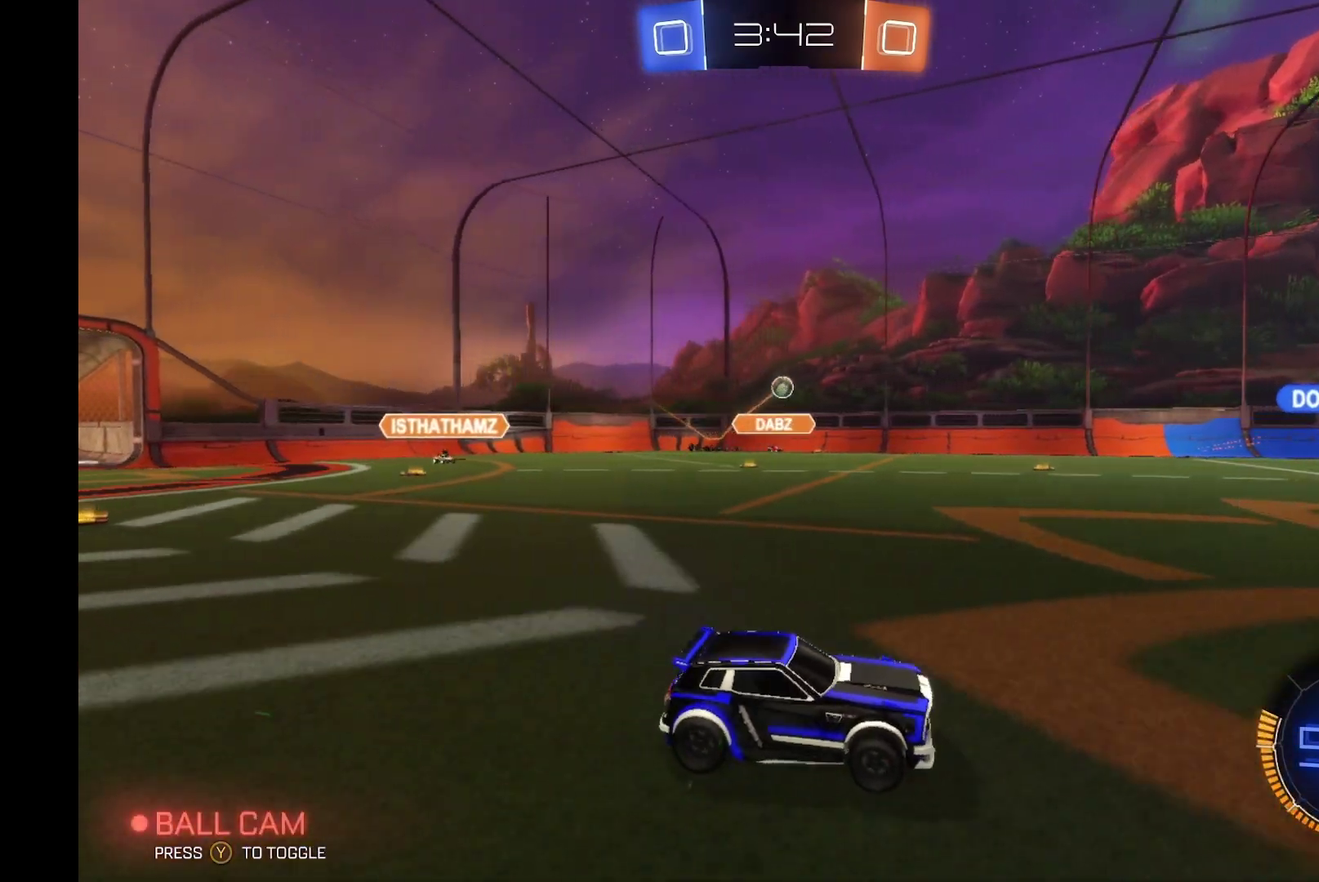
{"buttons": ["A", "R1", "R2"], "left_stick": "up-right", "events": [[333, "left_stick", "left"], [433, "A", "down"], [433, "R1", "down"], [500, "left_stick", "up-right"]]}
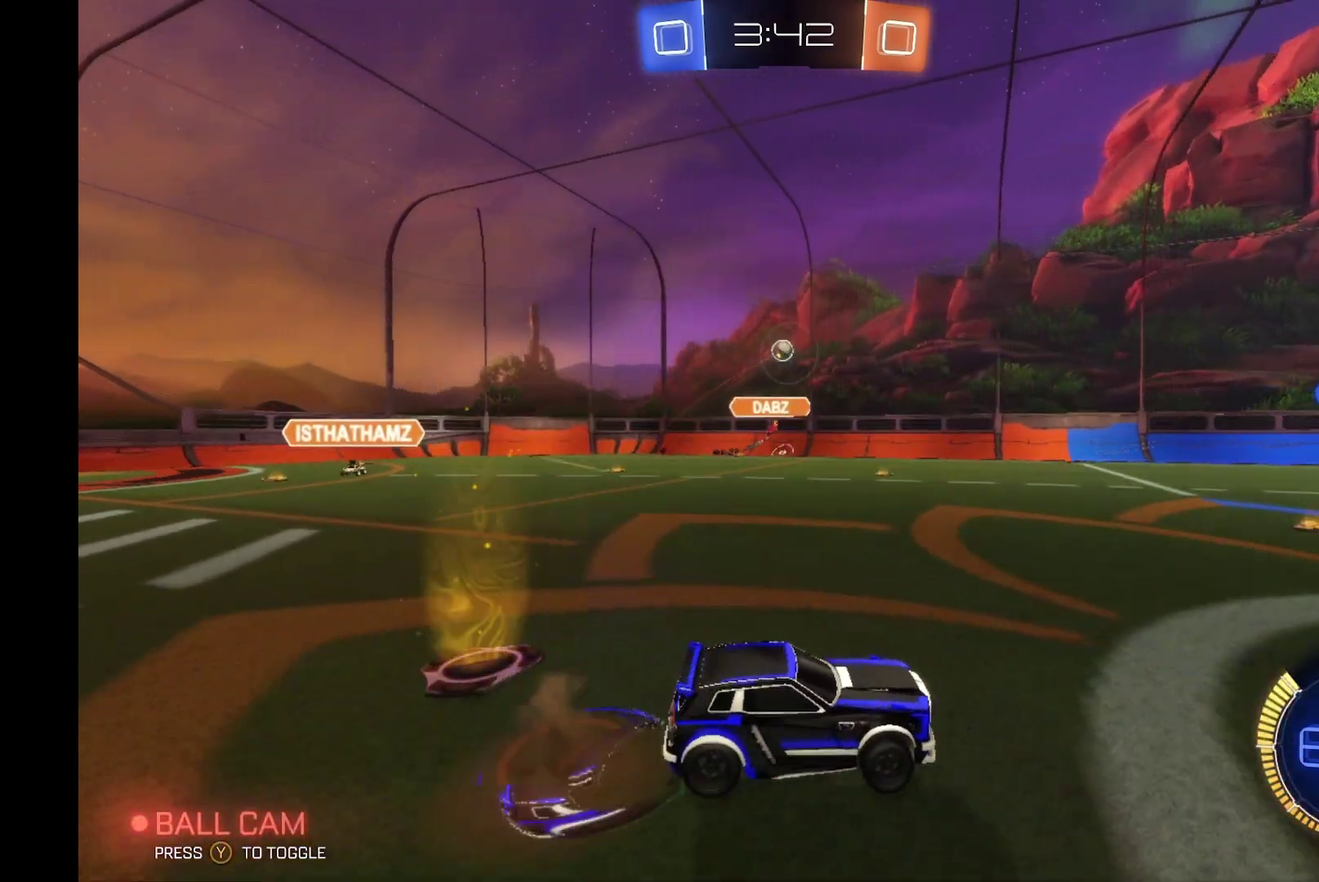
{"buttons": ["R2"], "left_stick": "center", "events": [[33, "A", "up"], [100, "A", "down"], [333, "R1", "up"], [333, "left_stick", "center"], [367, "A", "up"]]}